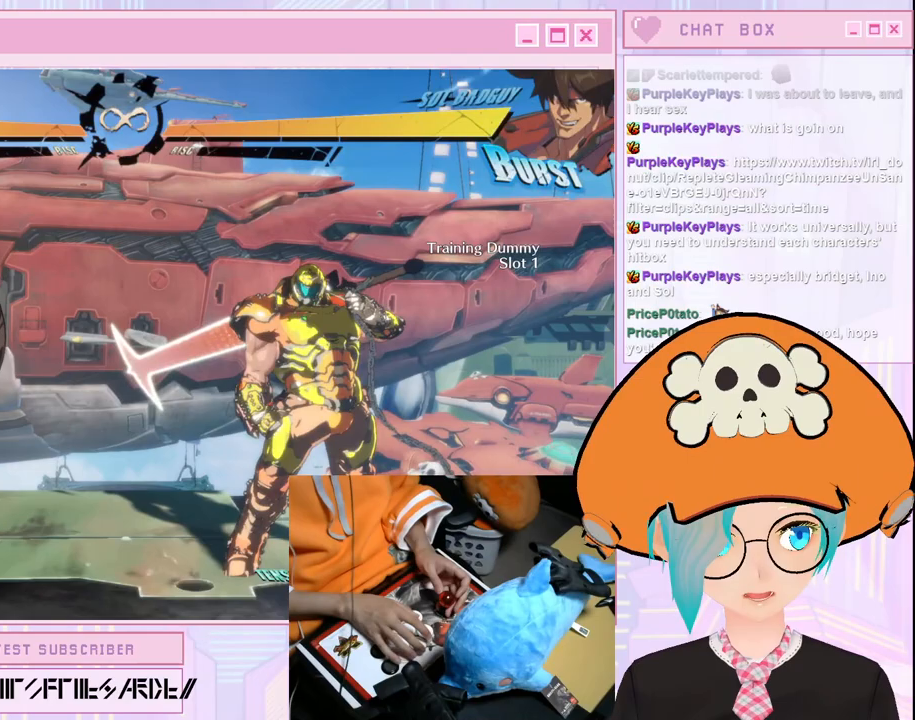
Gameplay with a controller (arcade stick); each line is a JSON object with the inputs held at the frame after it (dt_ms = milliseconds from this image to that frame). "button_events" lists button changes between this image and that frame as [ms after this image, input, new state], when the widget could be followed in between (sticks are given only as held states). Not read: L3 R3 other_buttons.
{"dt_ms": 500, "buttons": [], "left_stick": "center", "button_events": []}
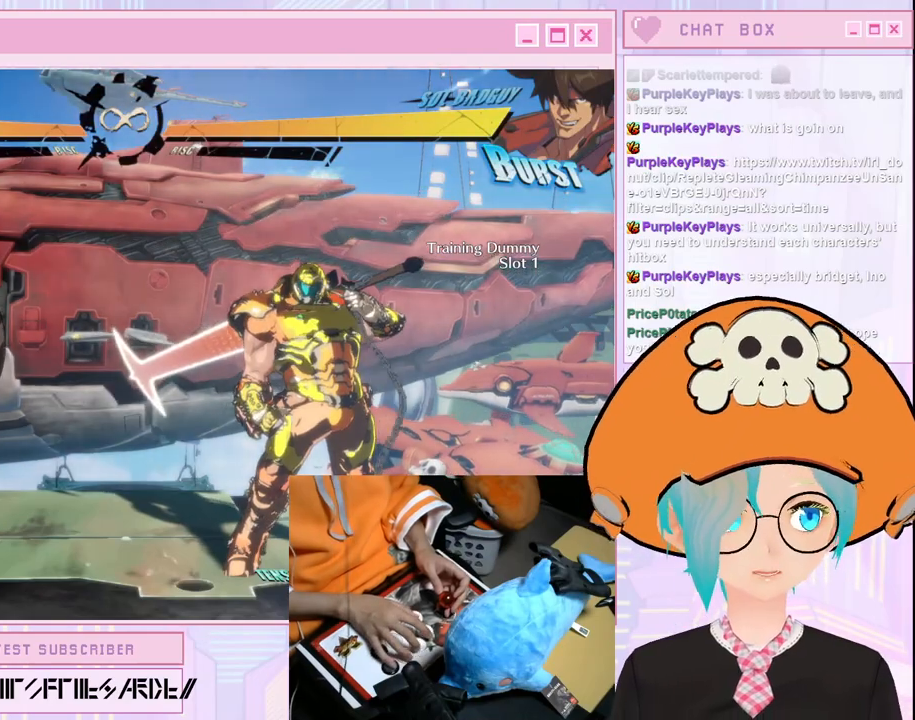
{"dt_ms": 1000, "buttons": [], "left_stick": "down"}
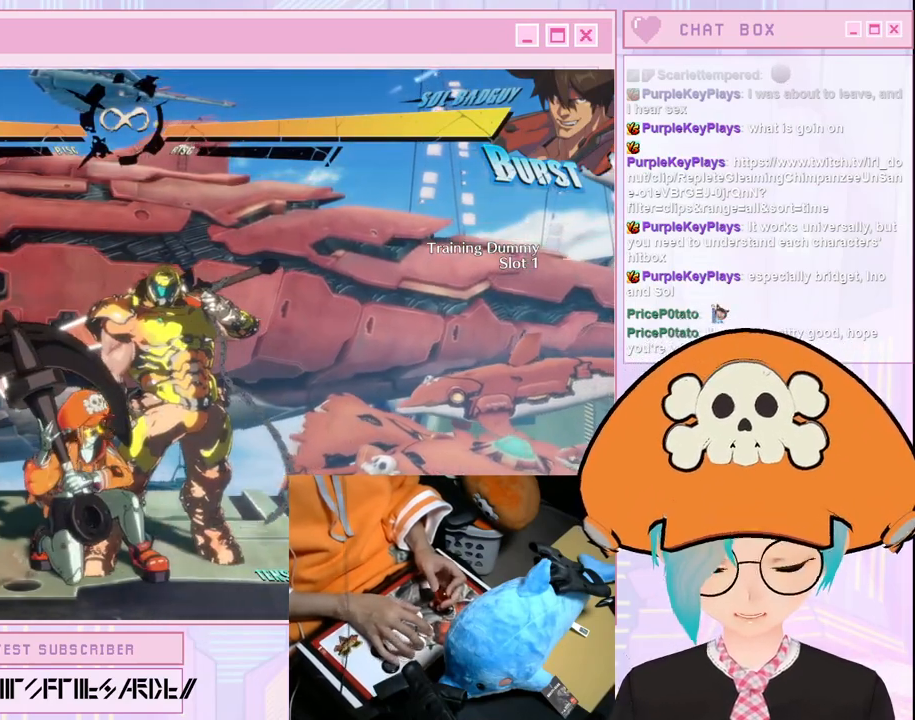
{"dt_ms": 500, "buttons": [], "left_stick": "down", "button_events": []}
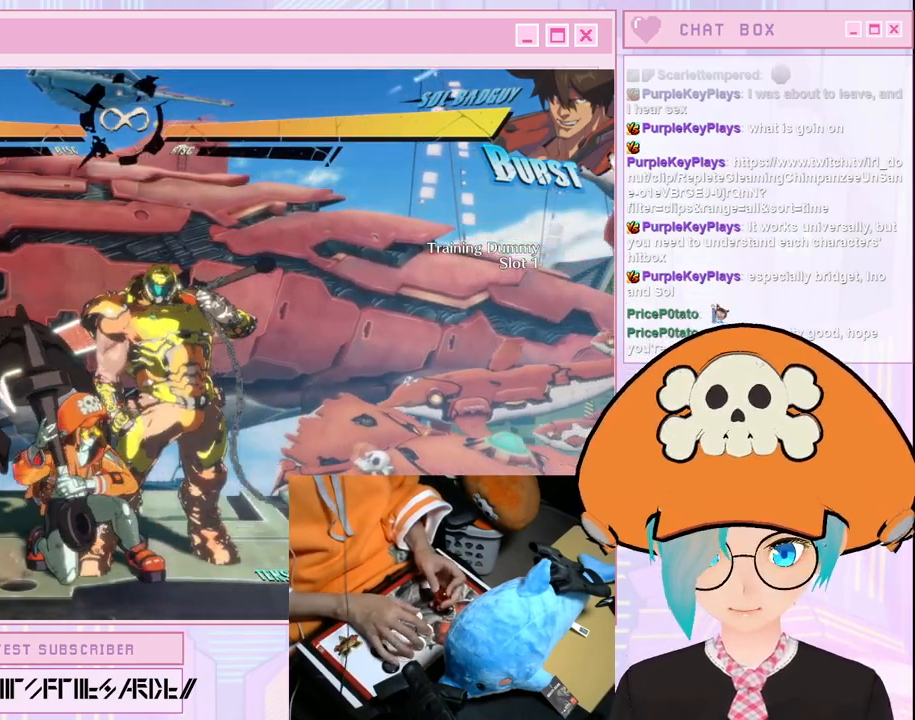
{"dt_ms": 500, "buttons": [], "left_stick": "down", "button_events": []}
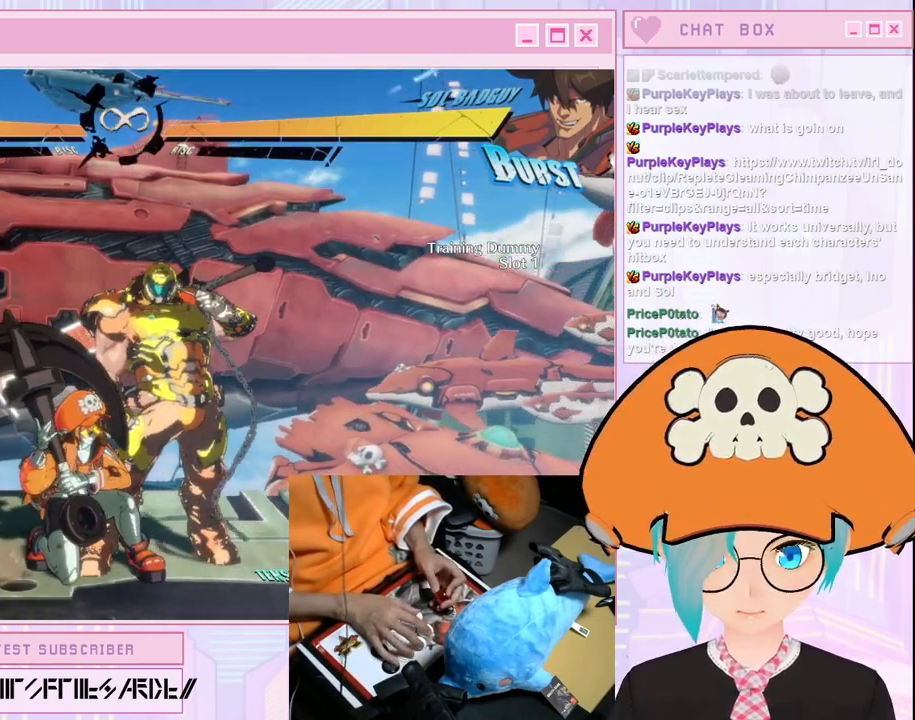
{"dt_ms": 500, "buttons": [], "left_stick": "down", "button_events": []}
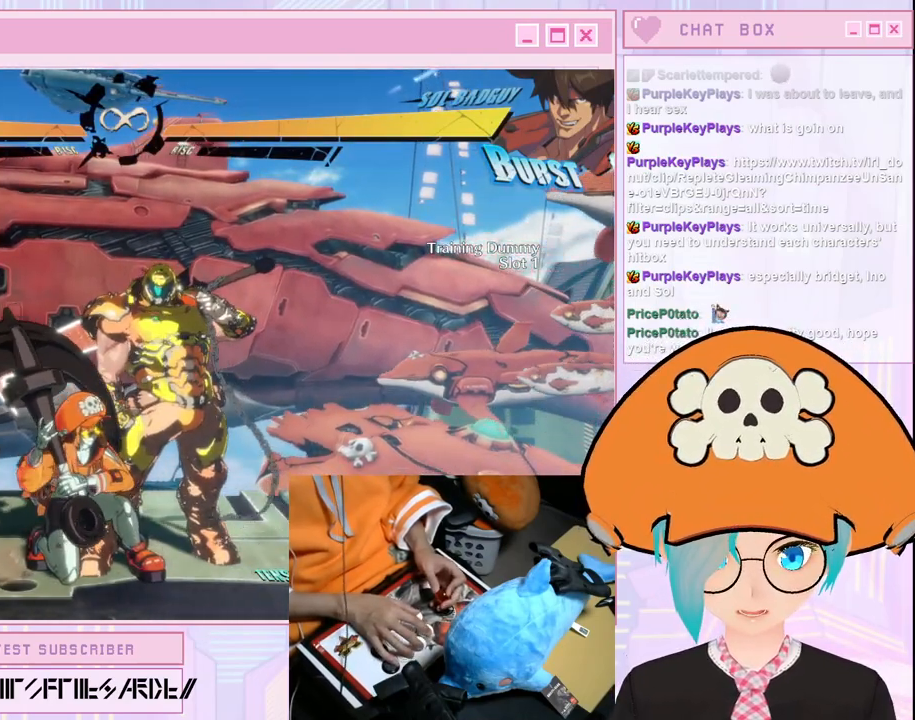
{"dt_ms": 500, "buttons": [], "left_stick": "down", "button_events": []}
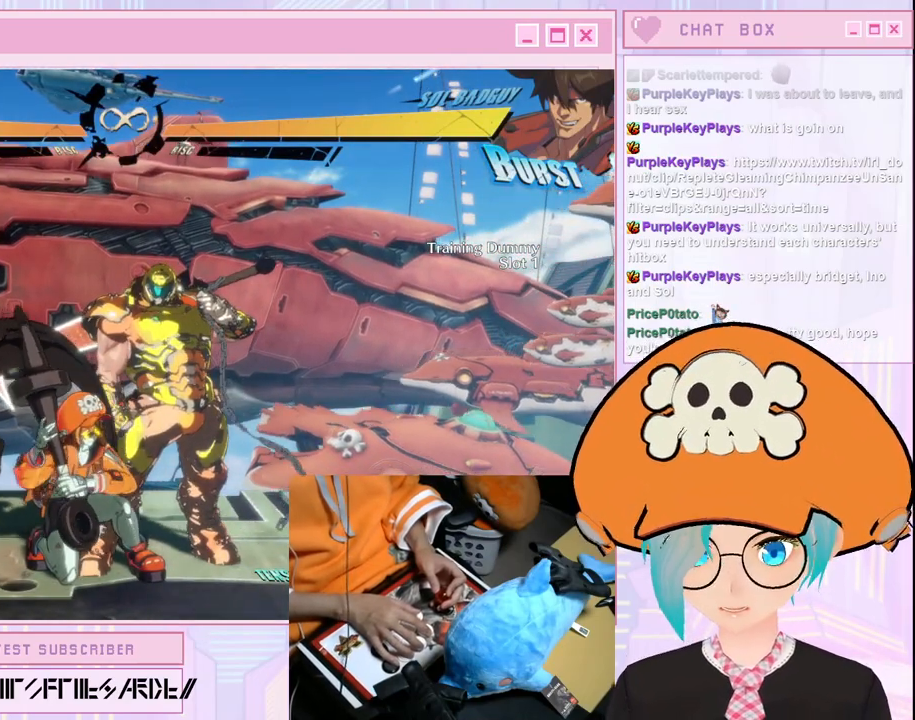
{"dt_ms": 500, "buttons": [], "left_stick": "down", "button_events": []}
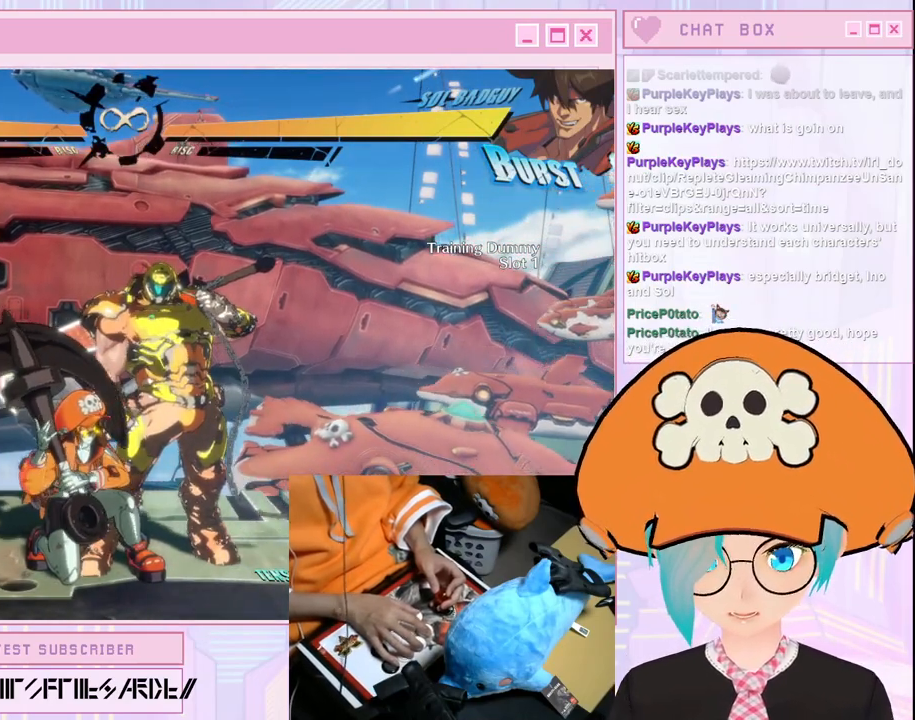
{"dt_ms": 500, "buttons": [], "left_stick": "down", "button_events": []}
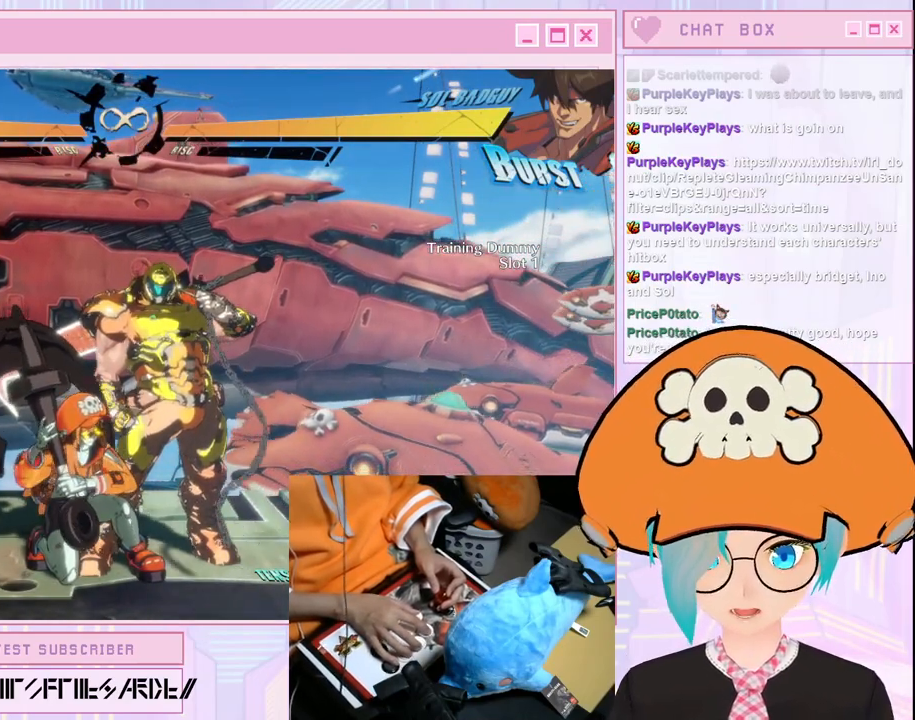
{"dt_ms": 500, "buttons": [], "left_stick": "down", "button_events": []}